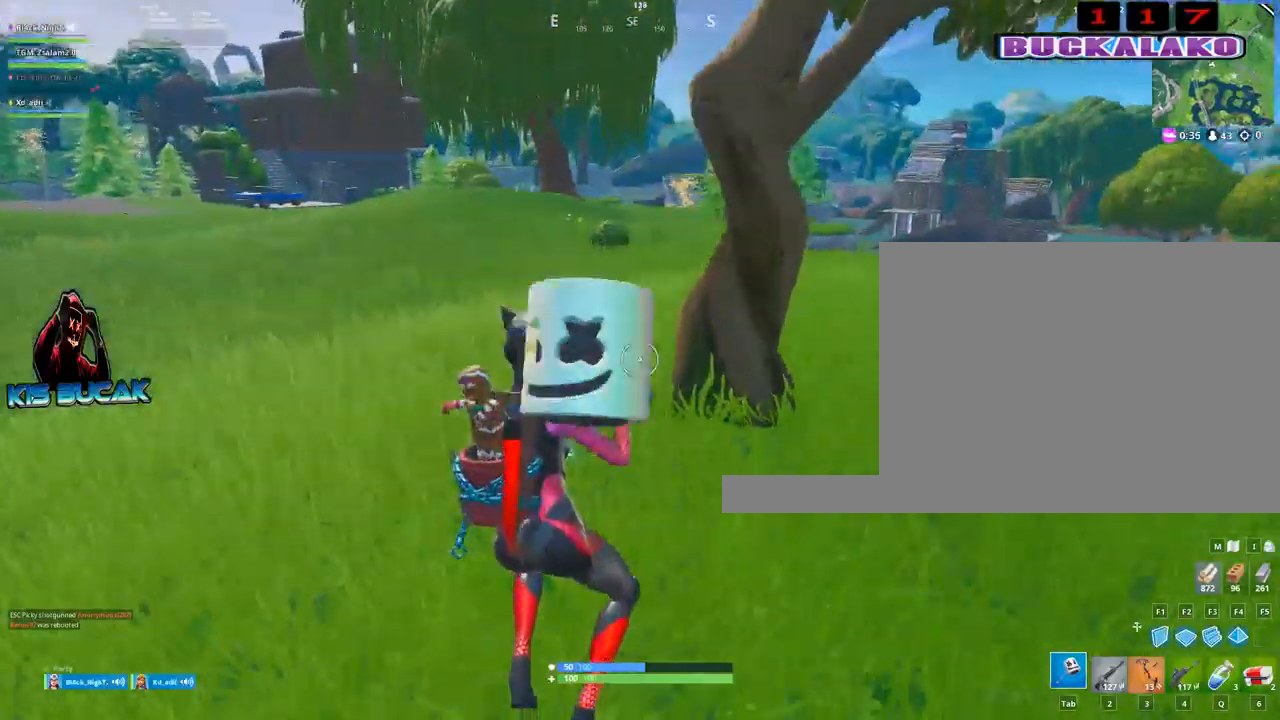
Gameplay with keyboard and mouse; each line is a JSON object with the keys and mouse buttons held at the frame after it. "events" lists presses ("down") and releases ("up") of "1", "2", "3", "4", "5", "a", "alt", "c", "caps_lock", "ctrl", "d", "e", "f", "g", "q", "r", "s", "shift", "space", "t", "tab", "v", "w", "x", "z", "mouse_left", "mouse_wheel" and "mouse_right" between this image and that frame as [ms after this image, input, new state], when the widget could be followed in between. "mouse_left", "mouse_wheel", "mouse_right" = the "left", "wheel", "right" buttons of the "mouse" list. No other keys are recorded. "wheel" means that the mouse wheel is clicked or scrolled. "mouse_move" is the direction in which the mouse moves at that frame (one of eight, or "still"), when it could be read.
{"keys": ["d"], "mouse": ["left"], "mouse_move": "down-right", "events": [[184, "a", "down"], [184, "mouse_left", "down"], [450, "a", "up"], [450, "w", "up"], [500, "d", "down"]]}
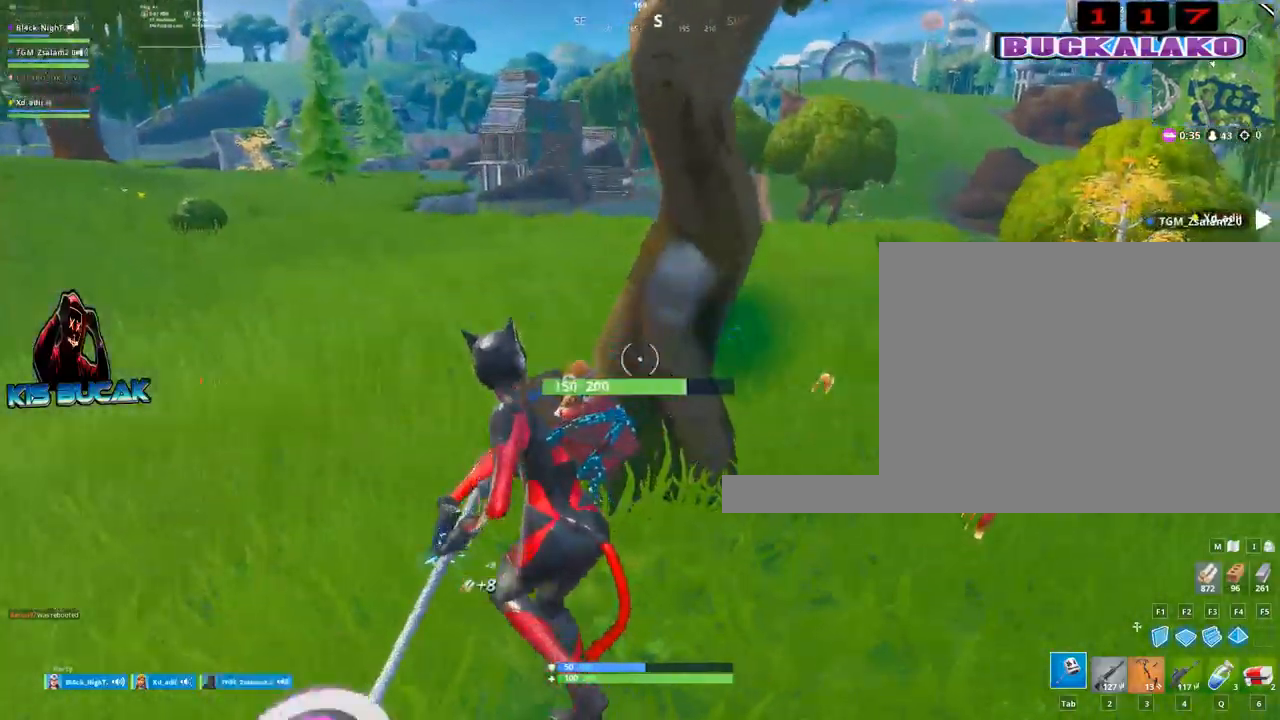
{"keys": ["a"], "mouse": ["left"], "mouse_move": "down", "events": [[184, "s", "down"], [234, "d", "up"], [334, "a", "down"], [384, "s", "up"]]}
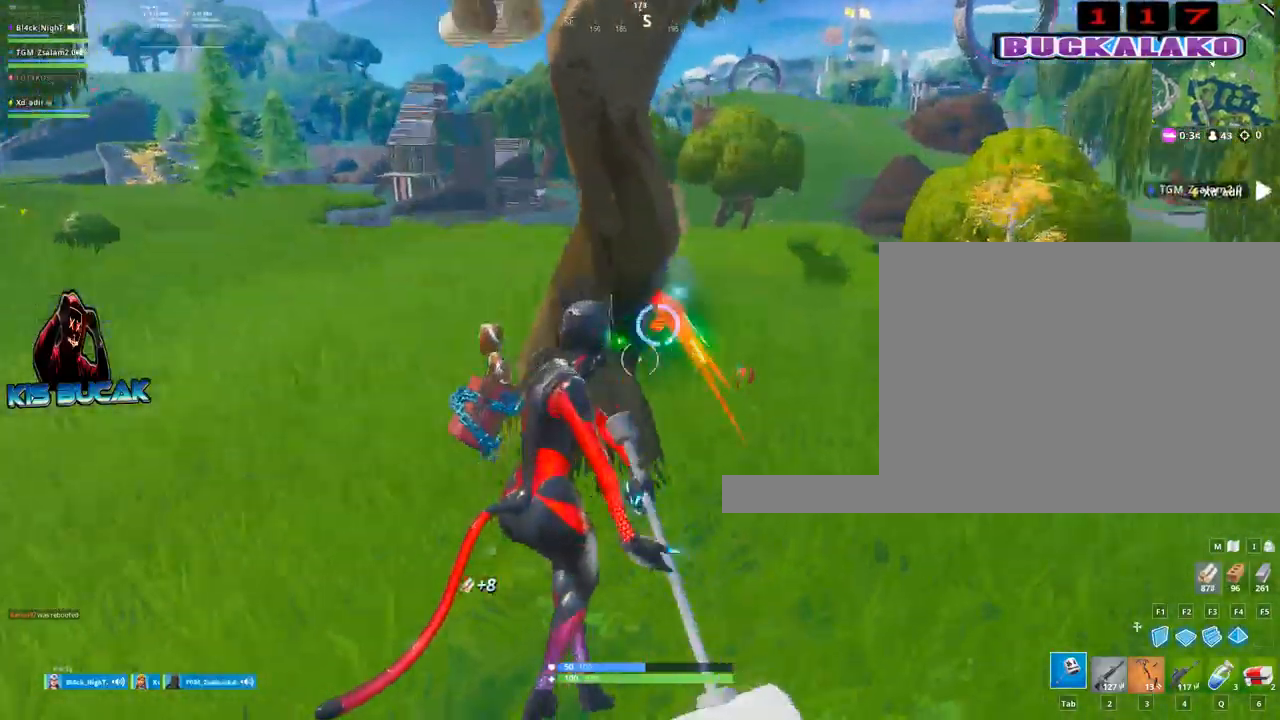
{"keys": ["a", "w"], "mouse": ["left"], "mouse_move": "down-right", "events": [[17, "w", "down"], [167, "space", "down"], [250, "space", "up"], [250, "w", "up"], [484, "w", "down"]]}
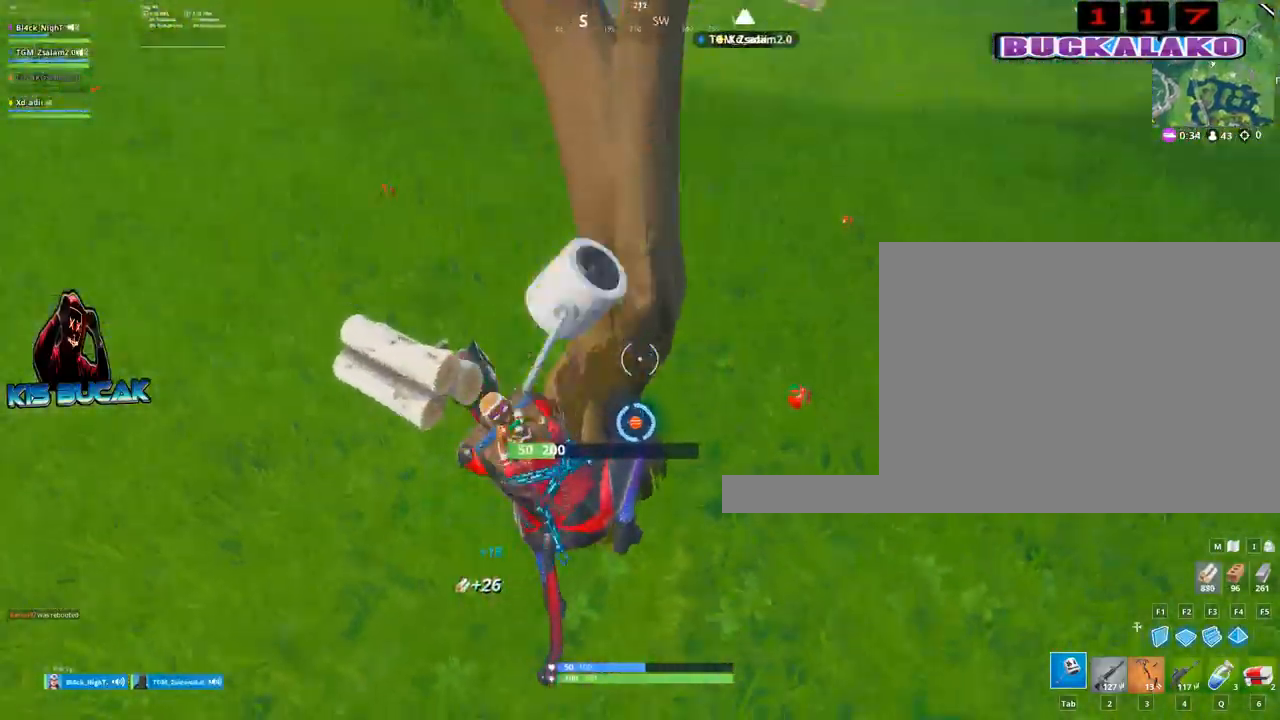
{"keys": ["w"], "mouse": [], "mouse_move": "up-left", "events": [[134, "mouse_left", "up"], [267, "2", "down"], [417, "2", "up"], [417, "a", "up"]]}
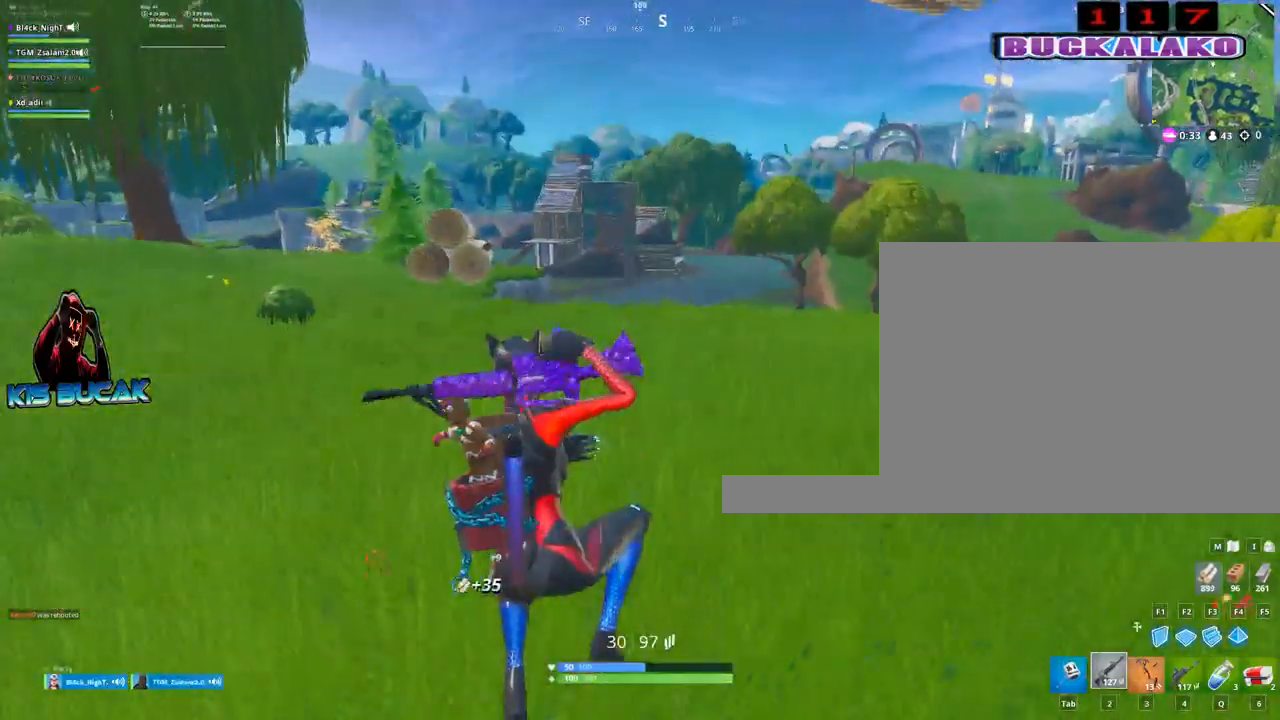
{"keys": ["a", "w"], "mouse": [], "mouse_move": "still", "events": [[50, "a", "down"], [234, "space", "down"], [334, "r", "down"], [384, "space", "up"], [434, "r", "up"]]}
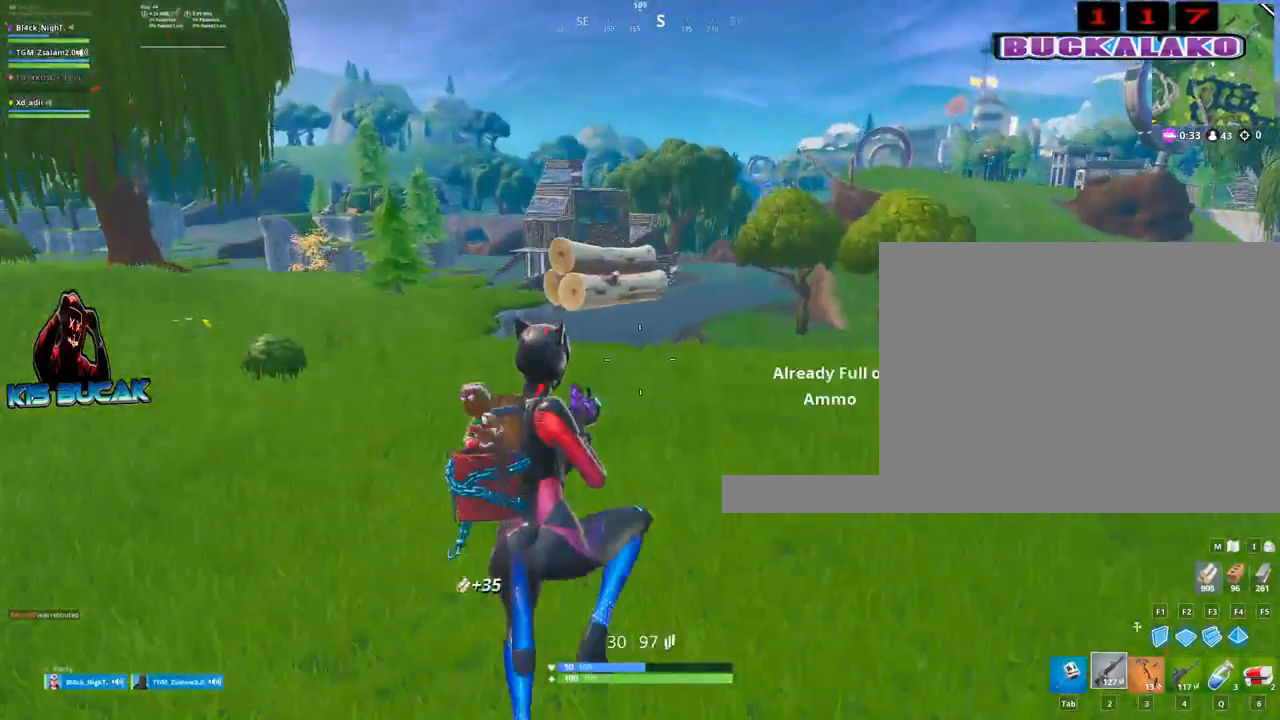
{"keys": ["a", "w"], "mouse": [], "mouse_move": "still", "events": [[117, "r", "down"], [250, "r", "up"]]}
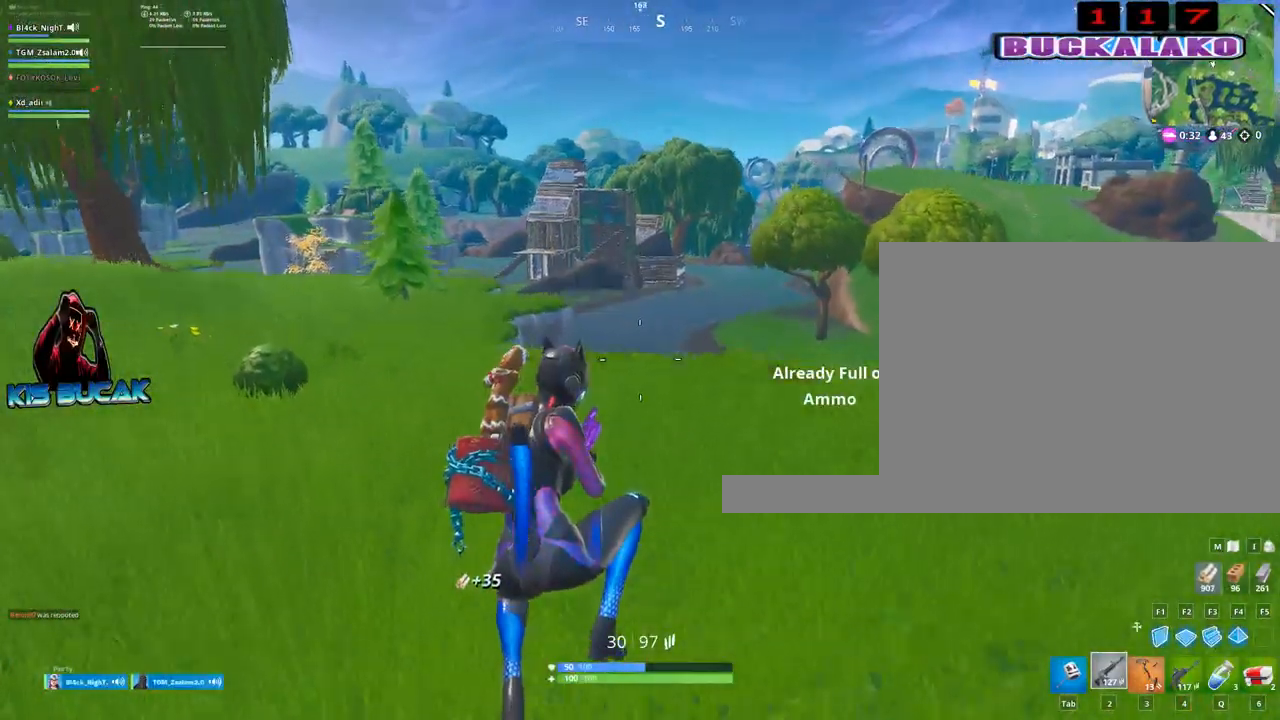
{"keys": ["a", "r", "space", "w"], "mouse": [], "mouse_move": "right", "events": [[34, "3", "down"], [217, "3", "up"], [450, "space", "down"], [500, "r", "down"]]}
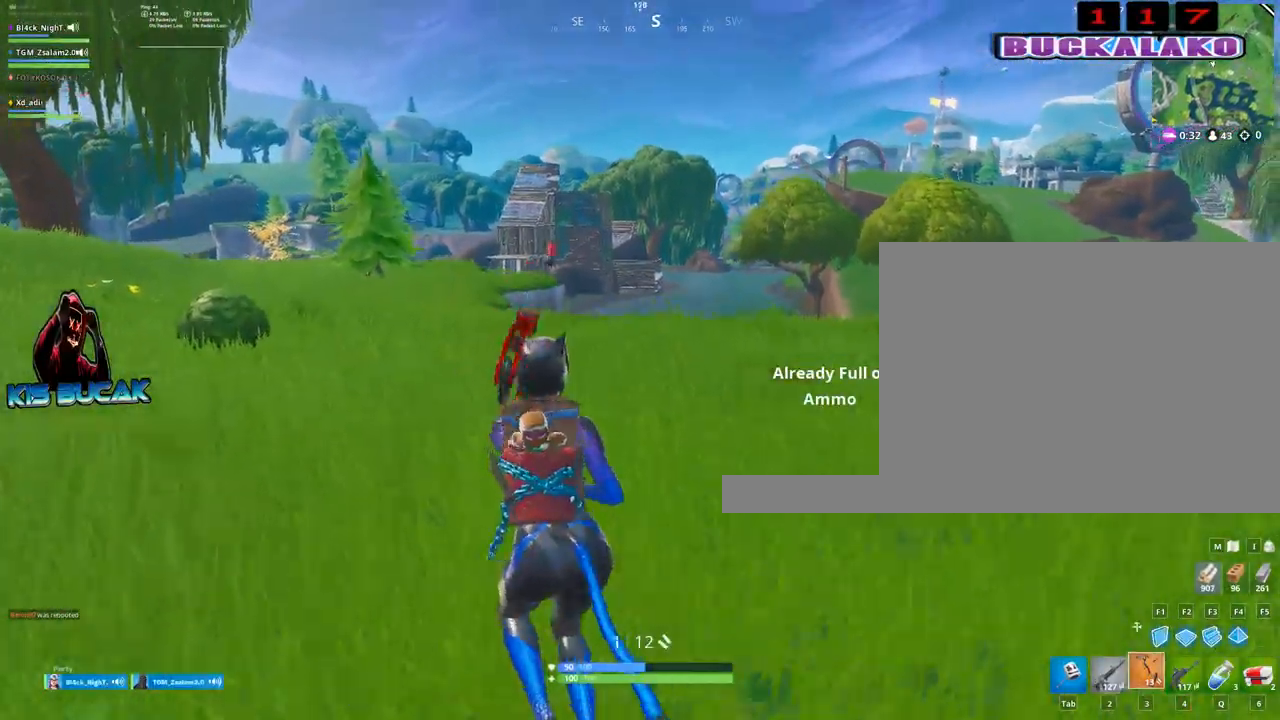
{"keys": ["w"], "mouse": [], "mouse_move": "still", "events": [[100, "space", "up"], [150, "r", "up"], [284, "4", "down"], [384, "4", "up"], [384, "a", "up"]]}
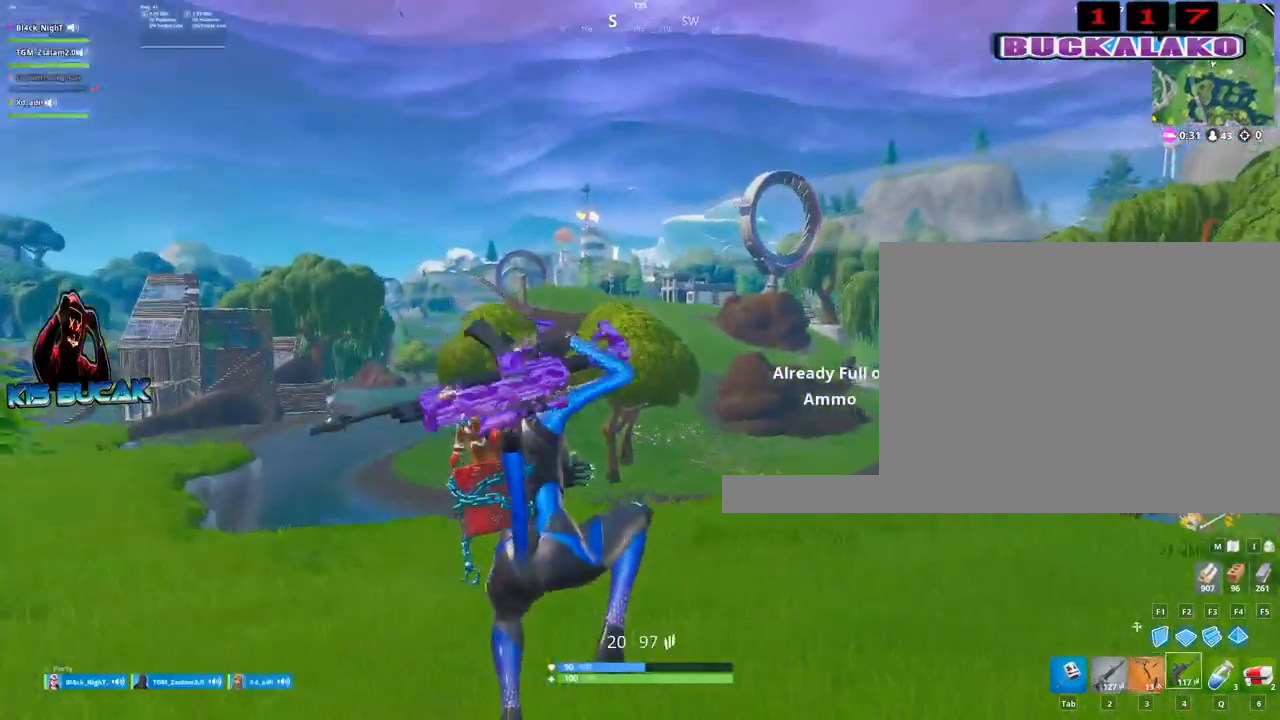
{"keys": ["a", "w"], "mouse": [], "mouse_move": "left", "events": [[167, "a", "down"], [200, "3", "down"], [350, "3", "up"]]}
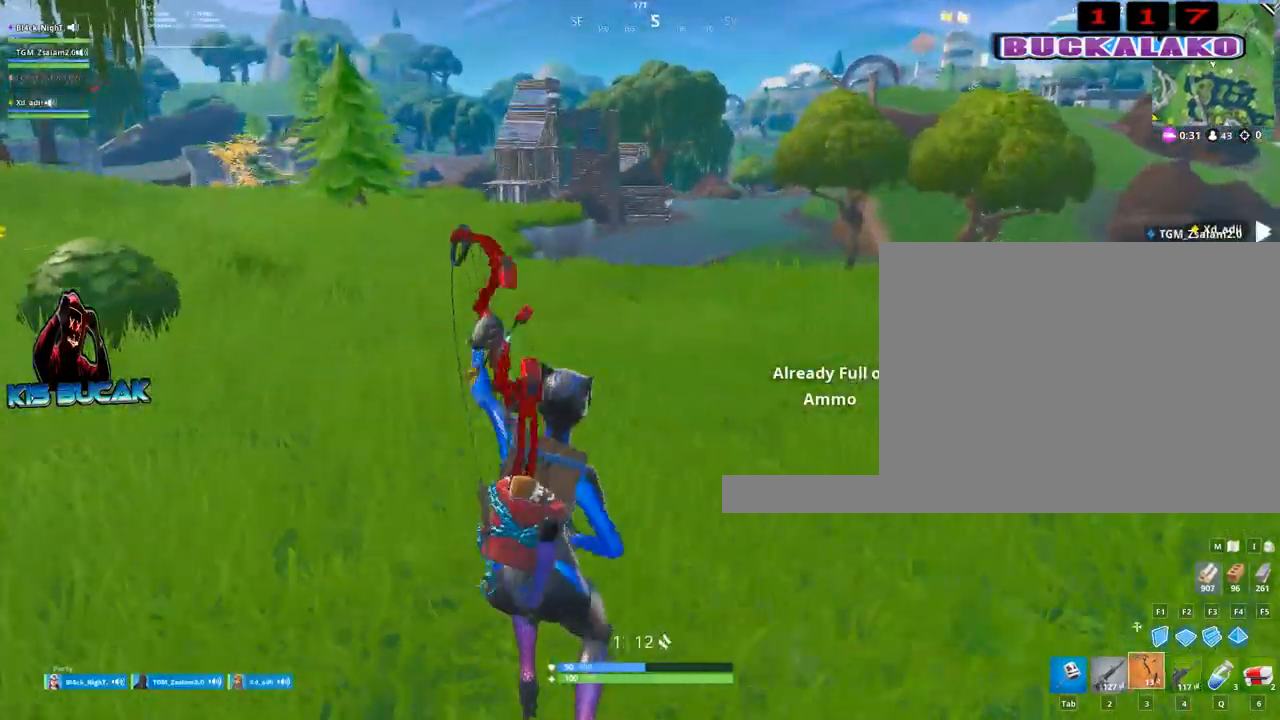
{"keys": ["a", "w"], "mouse": [], "mouse_move": "still", "events": [[134, "space", "down"], [184, "r", "down"], [217, "space", "up"], [317, "r", "up"]]}
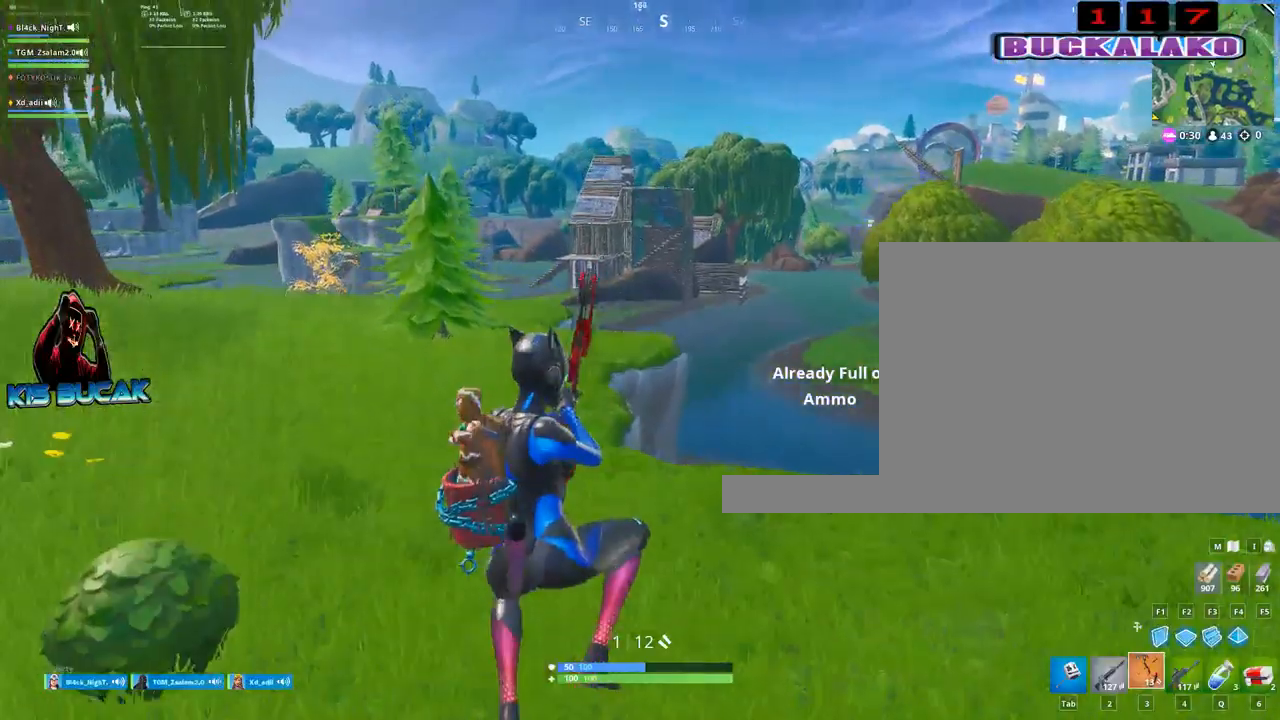
{"keys": ["w"], "mouse": [], "mouse_move": "still", "events": [[200, "a", "up"]]}
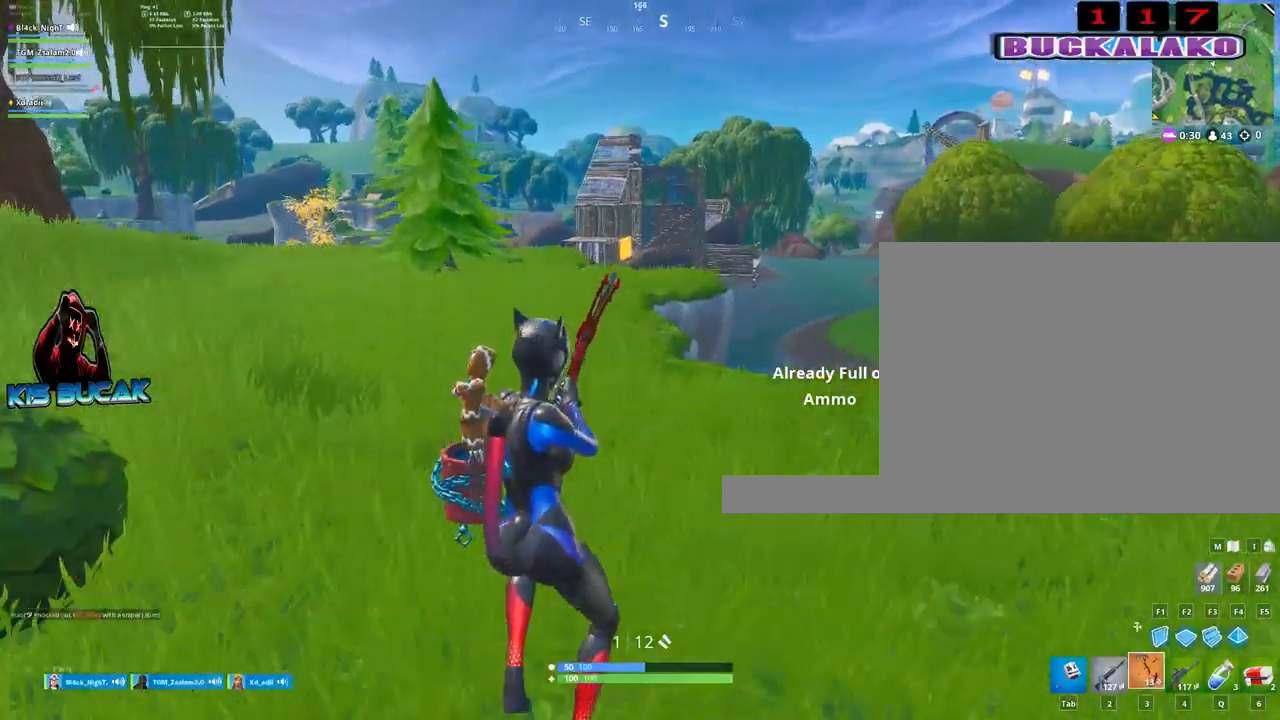
{"keys": ["w"], "mouse": [], "mouse_move": "still", "events": [[250, "4", "down"], [350, "4", "up"]]}
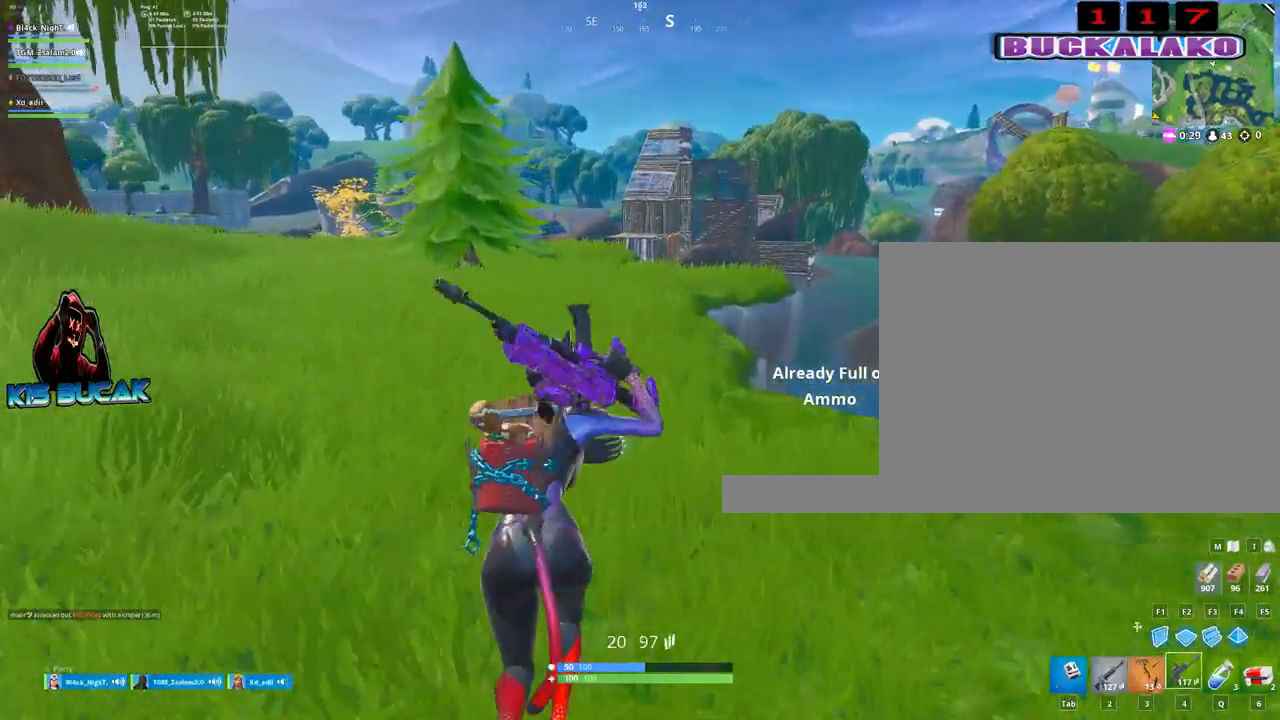
{"keys": ["w"], "mouse": [], "mouse_move": "still", "events": [[134, "3", "down"], [217, "3", "up"]]}
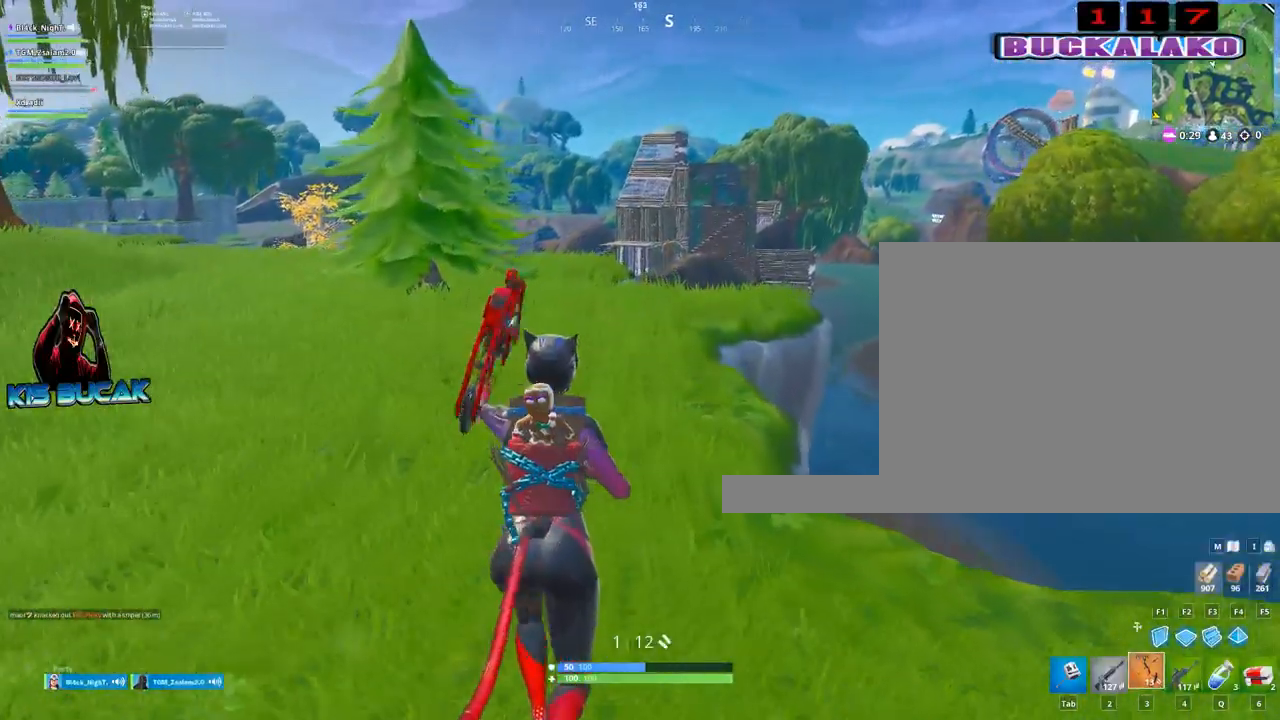
{"keys": ["w"], "mouse": [], "mouse_move": "still", "events": [[234, "space", "down"], [434, "space", "up"]]}
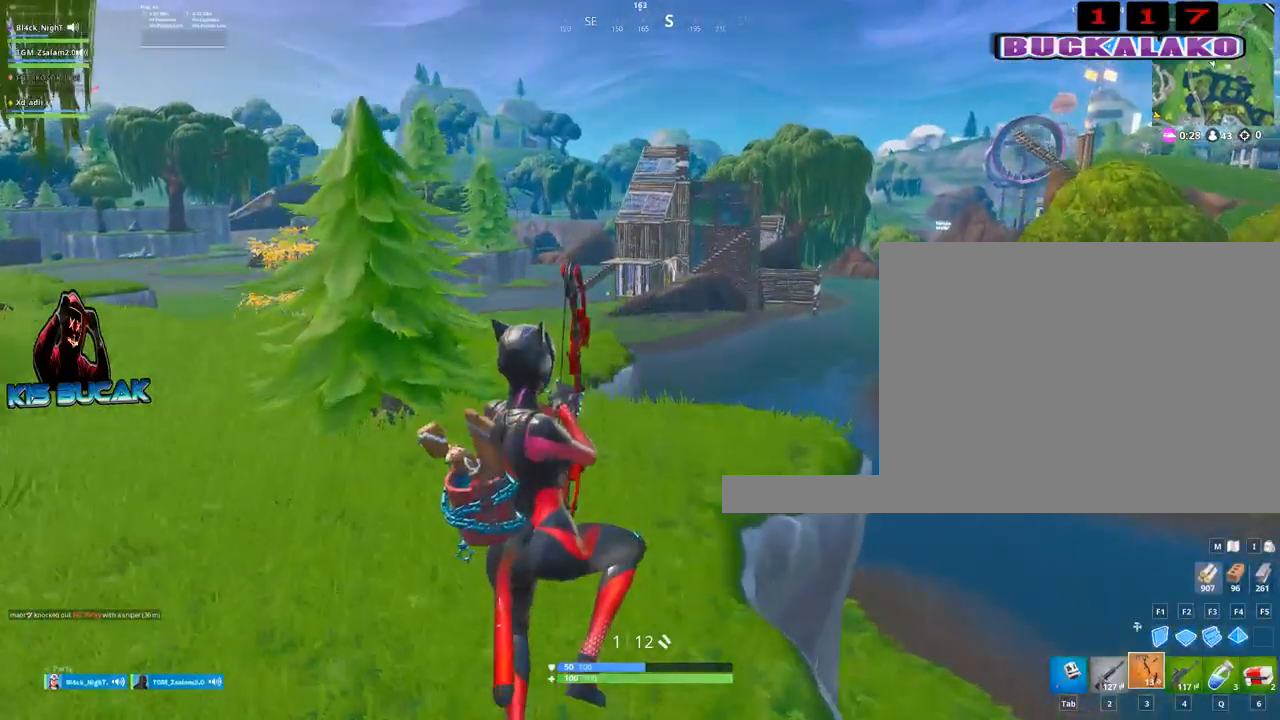
{"keys": ["a", "w"], "mouse": [], "mouse_move": "still", "events": [[17, "a", "down"], [117, "2", "down"], [300, "2", "up"]]}
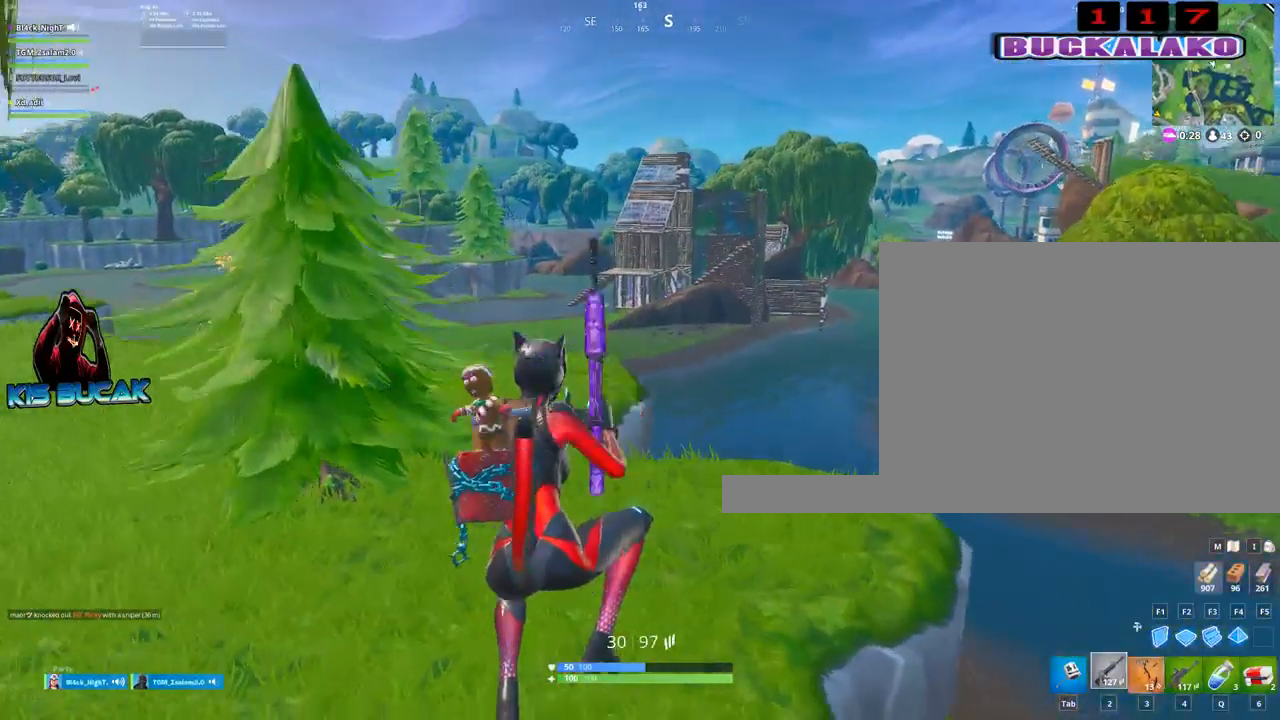
{"keys": ["w"], "mouse": [], "mouse_move": "still", "events": [[34, "a", "up"], [184, "d", "down"], [317, "d", "up"]]}
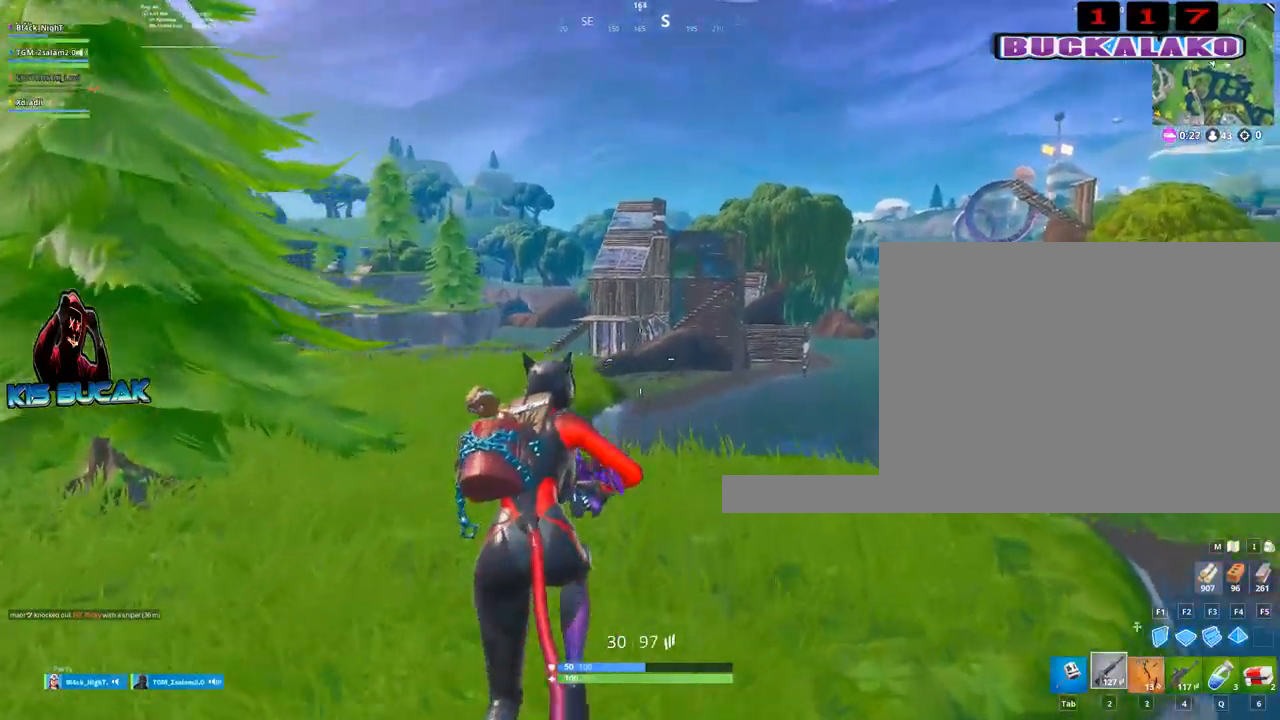
{"keys": ["w"], "mouse": [], "mouse_move": "still", "events": [[100, "3", "down"], [100, "a", "down"], [184, "a", "up"], [284, "3", "up"]]}
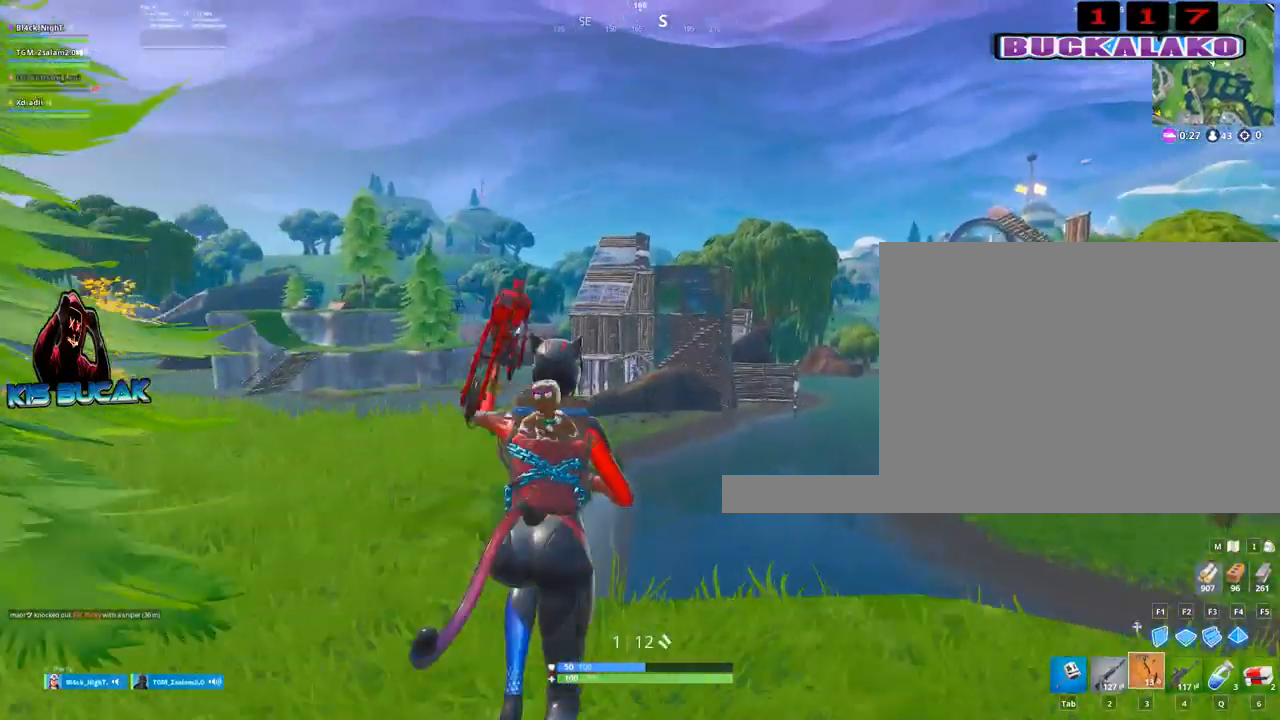
{"keys": ["w"], "mouse": ["left"], "mouse_move": "still", "events": [[17, "mouse_left", "down"], [67, "a", "down"], [300, "a", "up"]]}
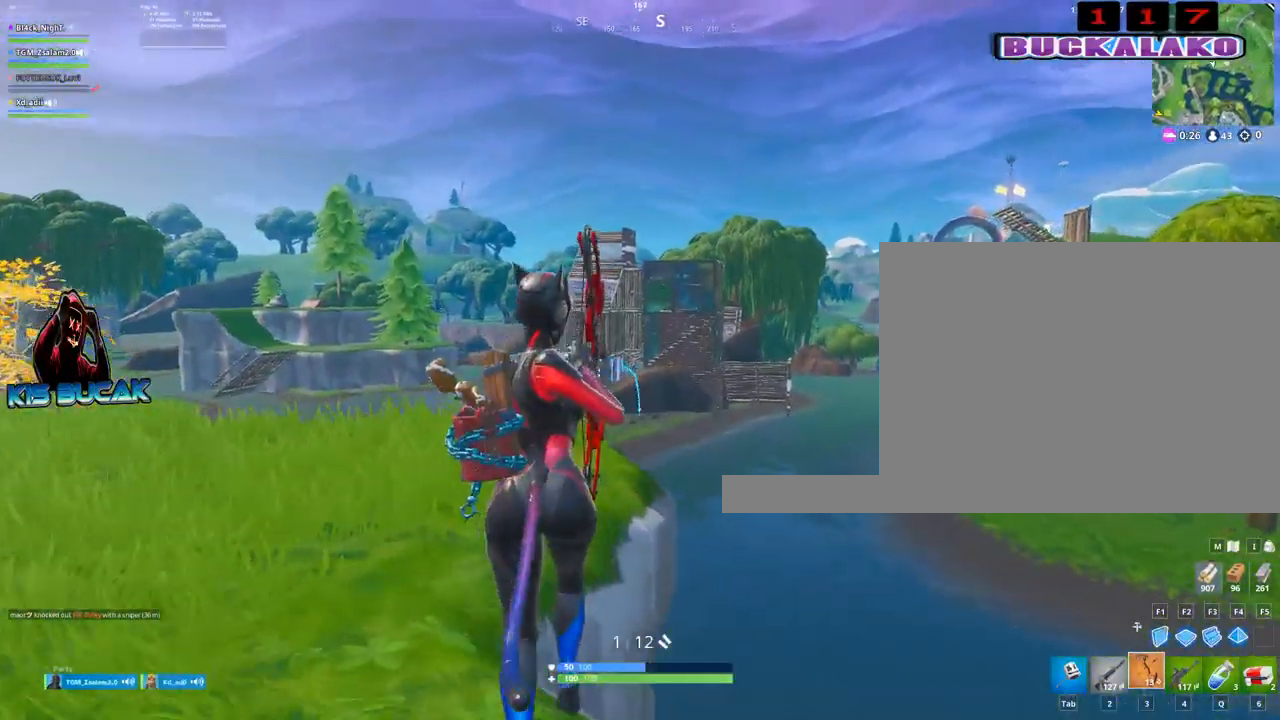
{"keys": ["a", "w"], "mouse": ["left"], "mouse_move": "still", "events": [[34, "a", "down"], [267, "space", "down"], [367, "space", "up"]]}
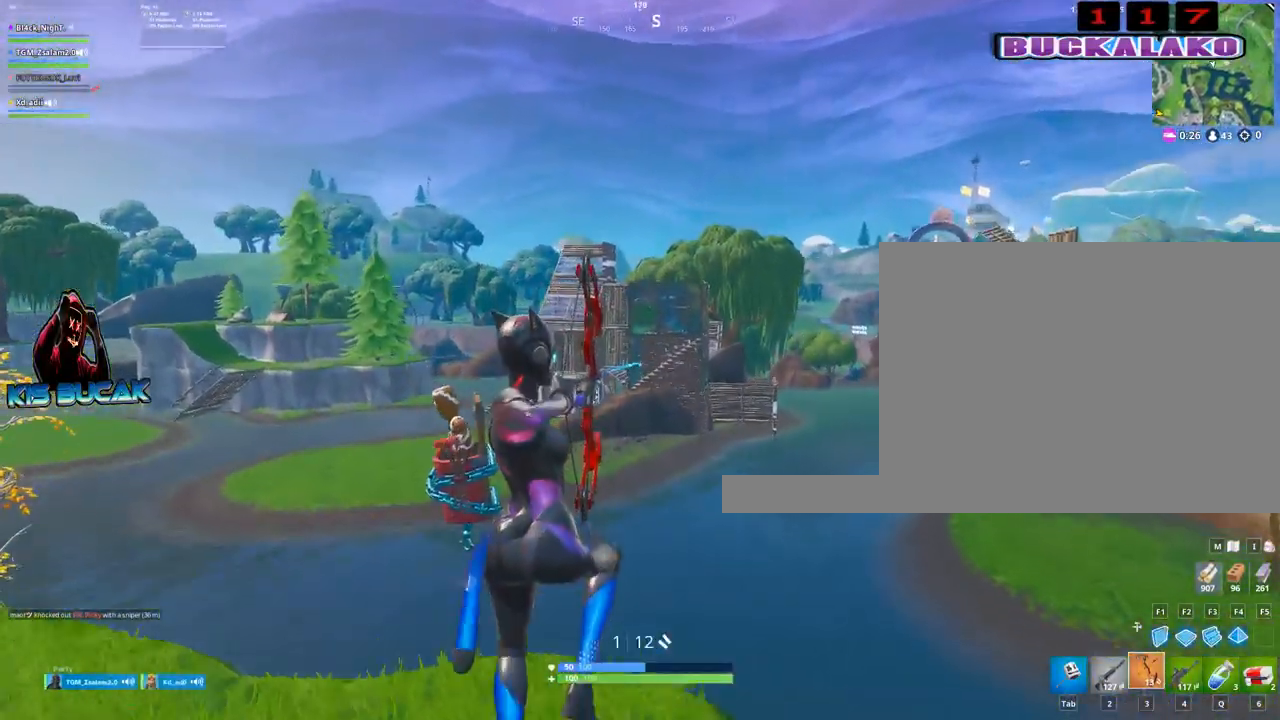
{"keys": ["a", "w"], "mouse": ["left"], "mouse_move": "still", "events": [[150, "a", "up"], [284, "a", "down"]]}
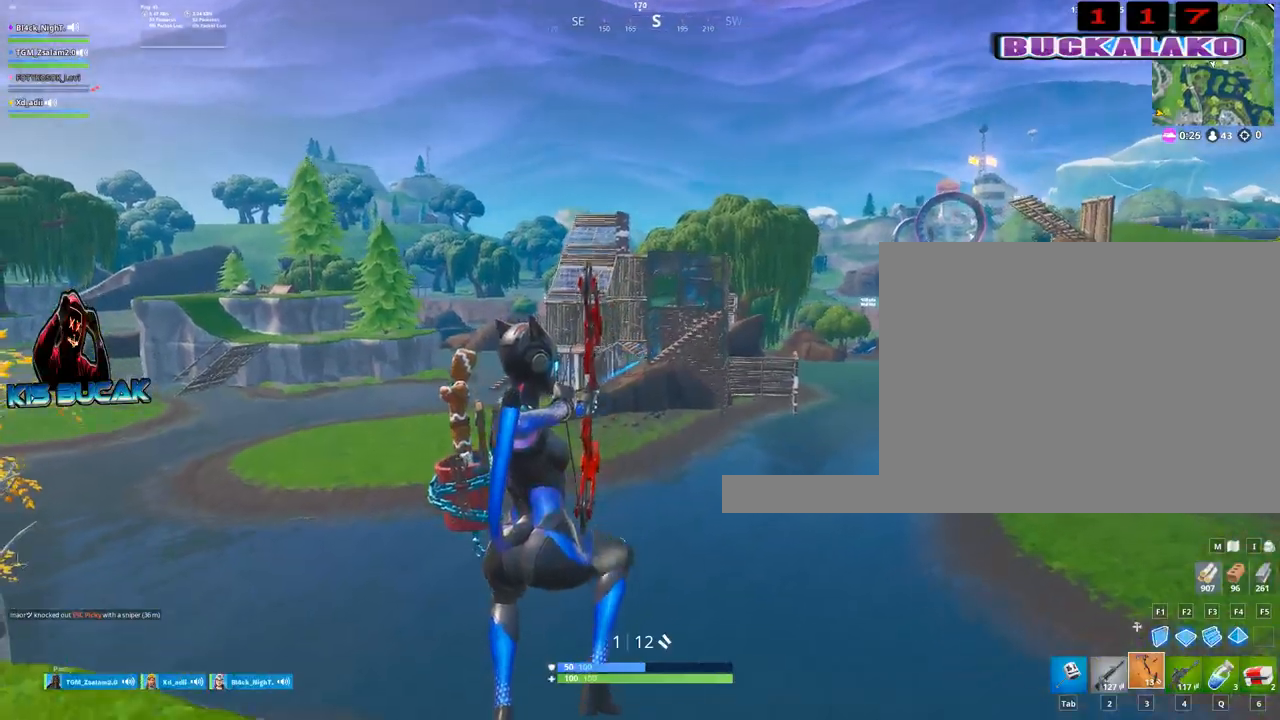
{"keys": ["a"], "mouse": ["left"], "mouse_move": "still", "events": [[117, "w", "up"]]}
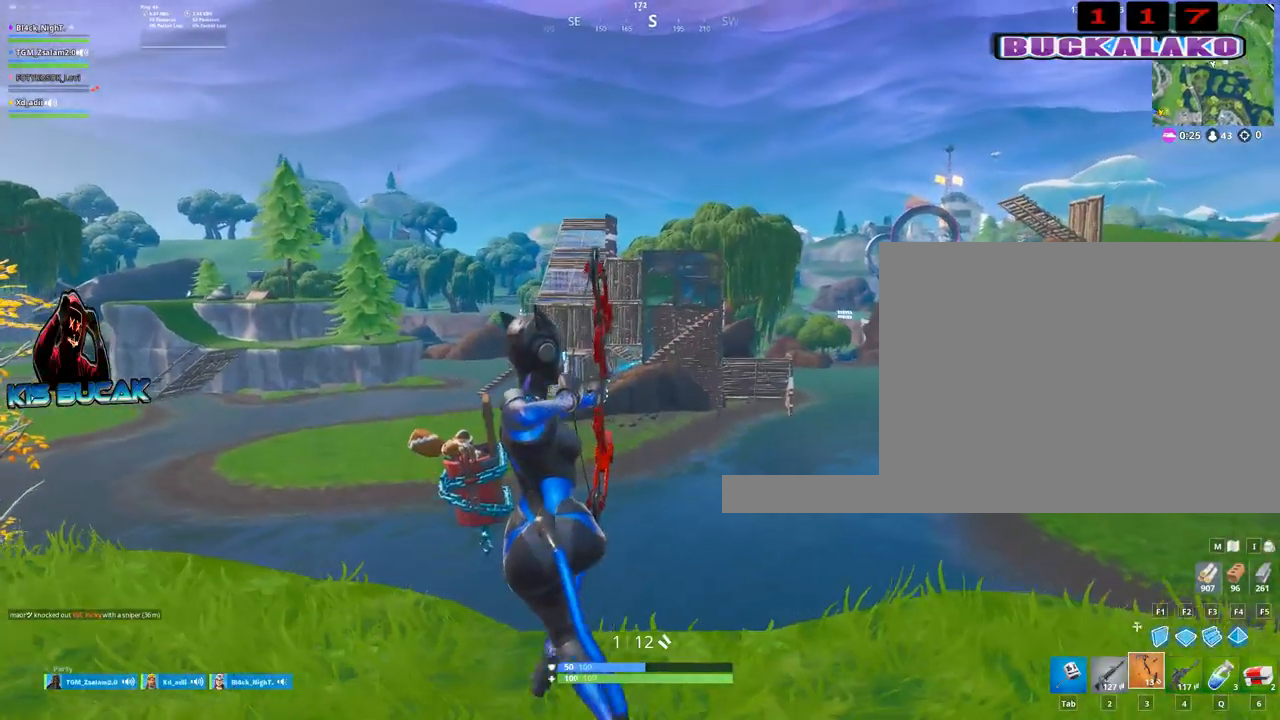
{"keys": ["a"], "mouse": ["left"], "mouse_move": "still", "events": [[267, "space", "down"], [417, "space", "up"]]}
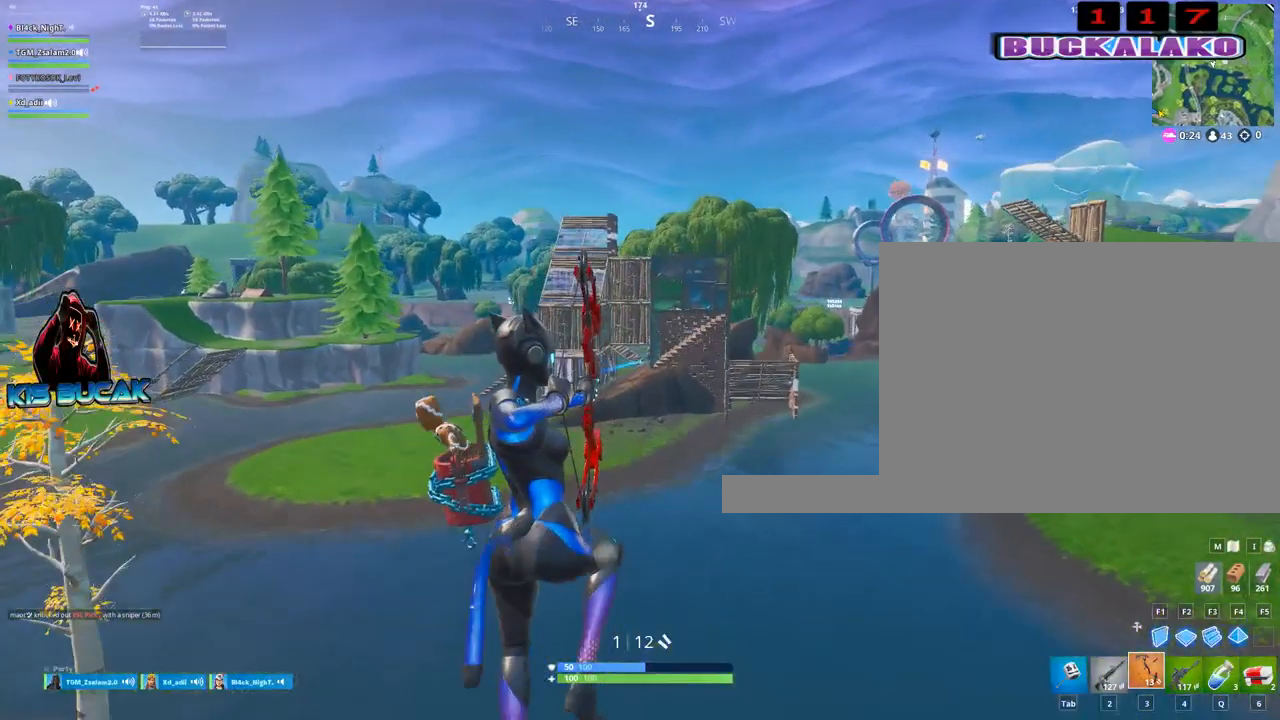
{"keys": ["a"], "mouse": [], "mouse_move": "still", "events": [[434, "mouse_left", "up"]]}
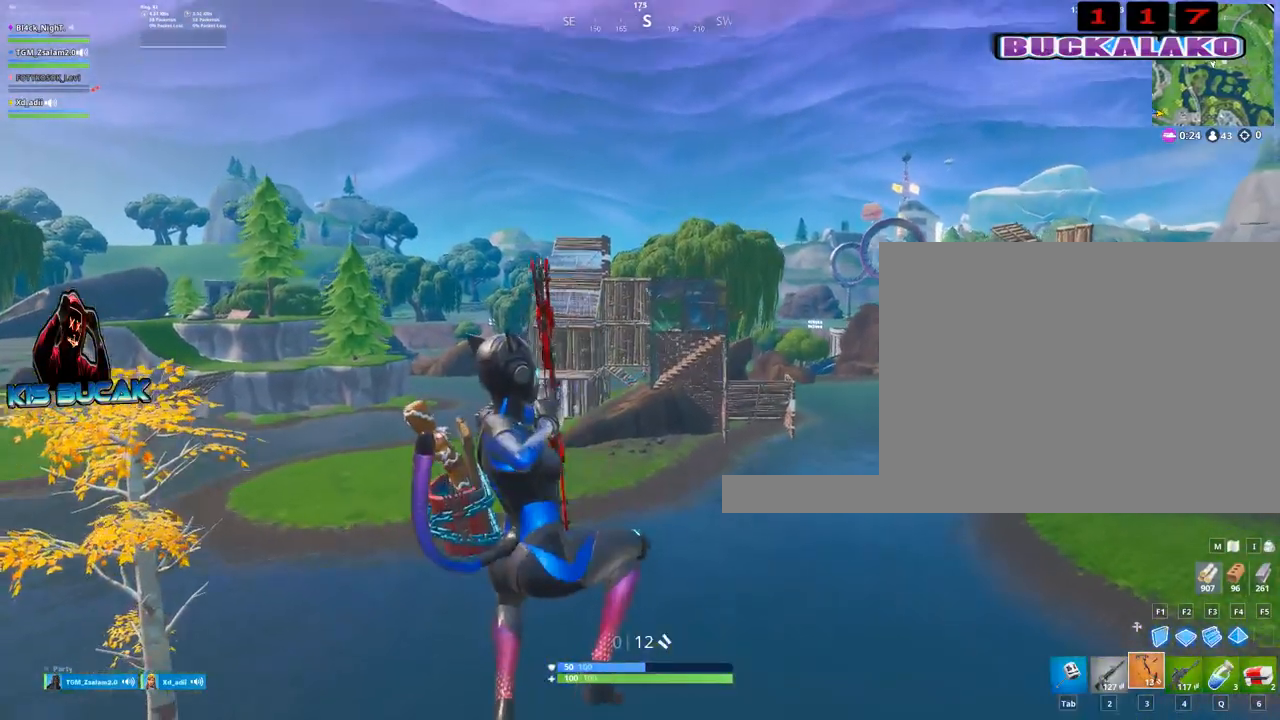
{"keys": ["a"], "mouse": [], "mouse_move": "still", "events": []}
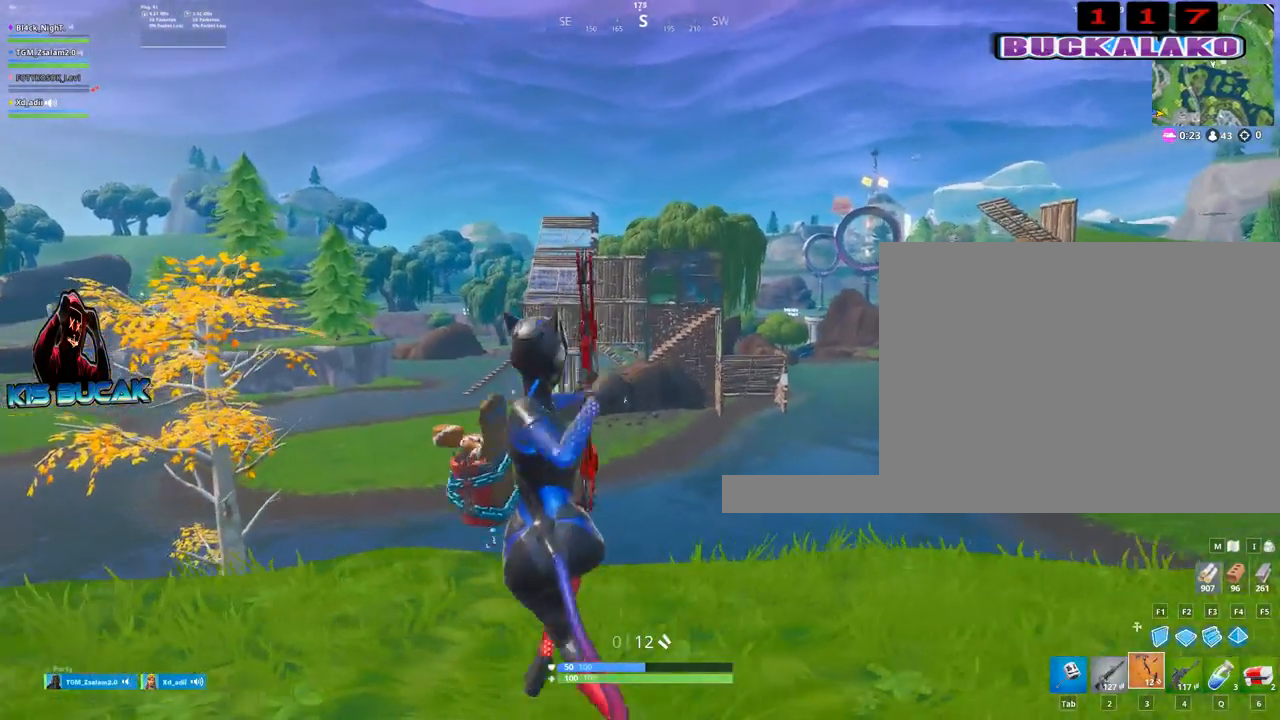
{"keys": ["a", "s"], "mouse": ["left"], "mouse_move": "still", "events": [[134, "mouse_left", "down"], [500, "s", "down"]]}
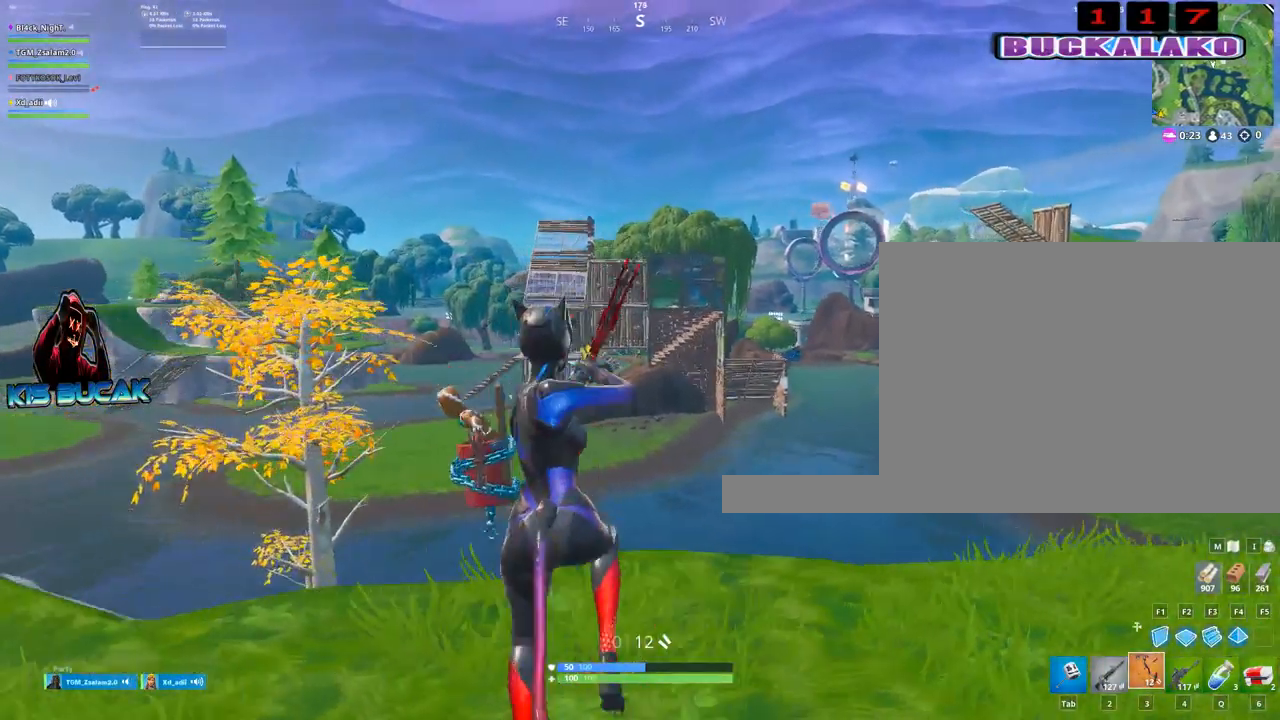
{"keys": ["d", "space"], "mouse": ["left"], "mouse_move": "still", "events": [[150, "a", "up"], [150, "d", "down"], [200, "s", "up"], [384, "space", "down"]]}
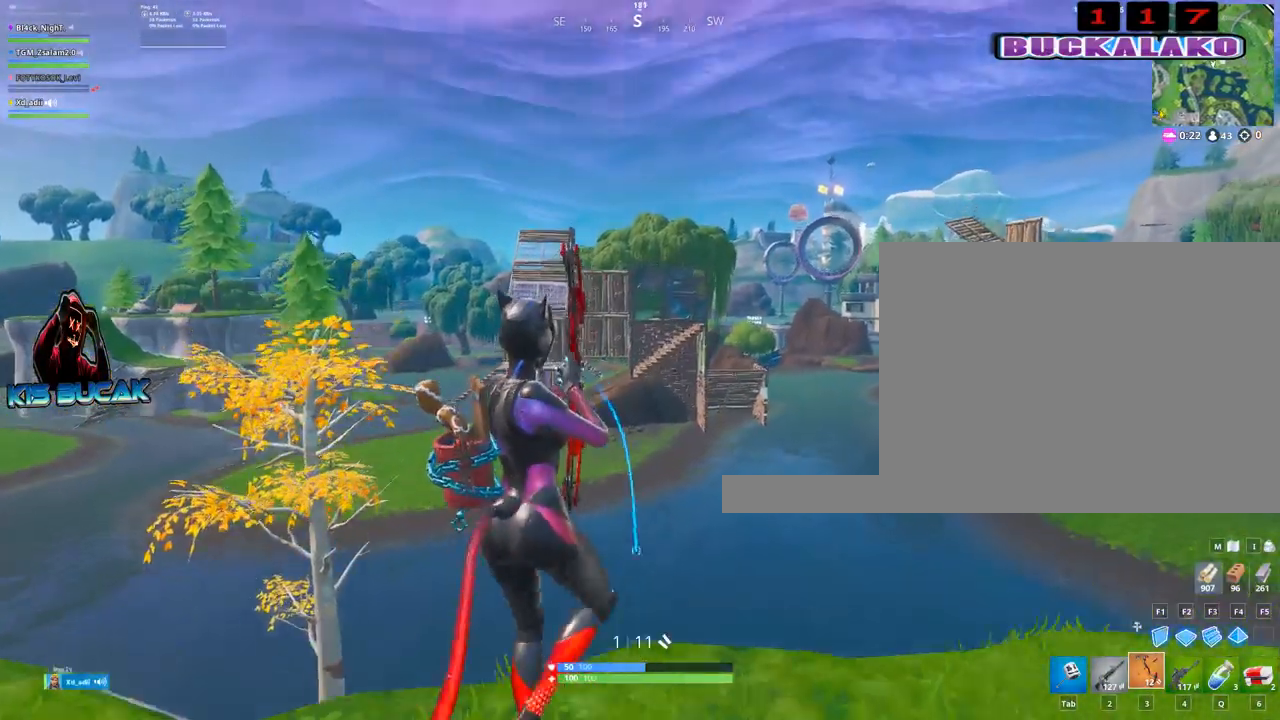
{"keys": ["a"], "mouse": ["left"], "mouse_move": "still", "events": [[17, "d", "up"], [17, "space", "up"], [117, "a", "down"]]}
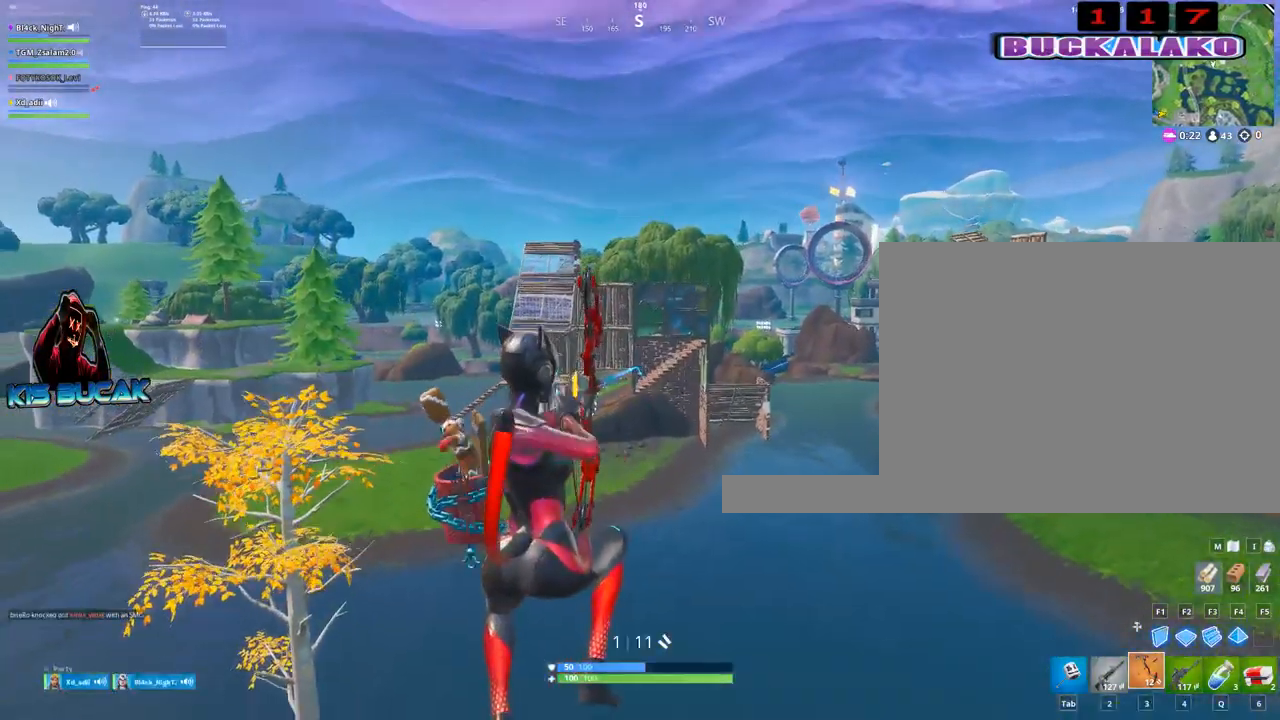
{"keys": ["a"], "mouse": [], "mouse_move": "down-left", "events": [[84, "mouse_left", "up"]]}
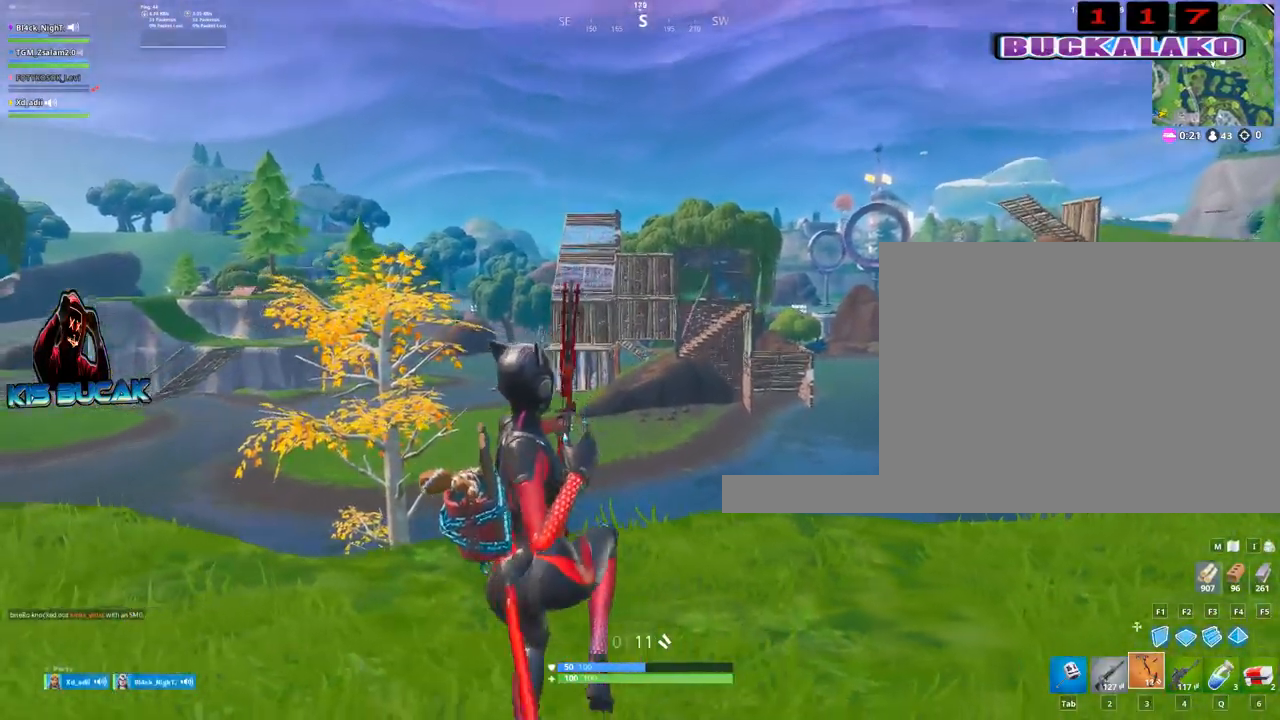
{"keys": ["a", "space"], "mouse": ["left"], "mouse_move": "still", "events": [[384, "space", "down"], [467, "mouse_left", "down"]]}
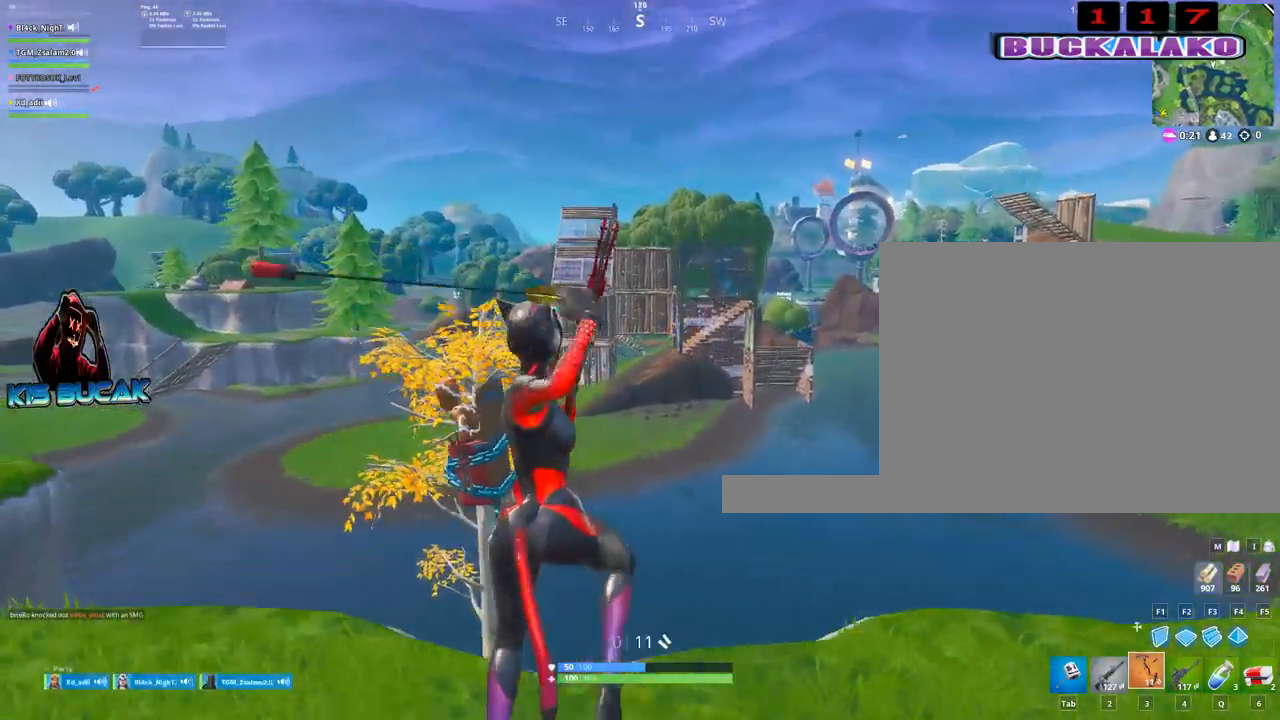
{"keys": ["d"], "mouse": [], "mouse_move": "still", "events": [[17, "a", "up"], [17, "space", "up"], [167, "d", "down"], [484, "mouse_left", "up"]]}